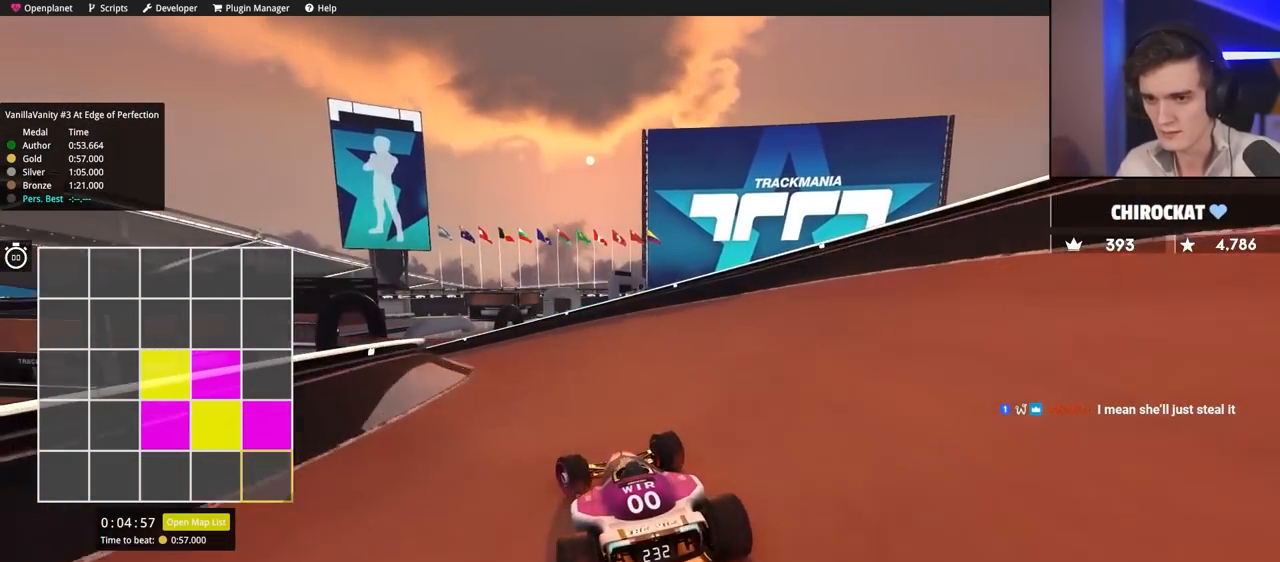
Gameplay with keyboard; each line is a JSON object with the keys held at the frame after it. "events" lists presses ("down") and releases ("up") of "brake", "down", "left", "right" and "up" between this image and that frame as [ms after this image, input, new state], when the widget could be followed in between. No other keys are recorded. Mouse input is not recorded. Key names are as the overlay labels them; some are game actions (e.g. jump) rather than physical keys.
{"keys": ["left", "up"], "events": [[350, "up", "down"]]}
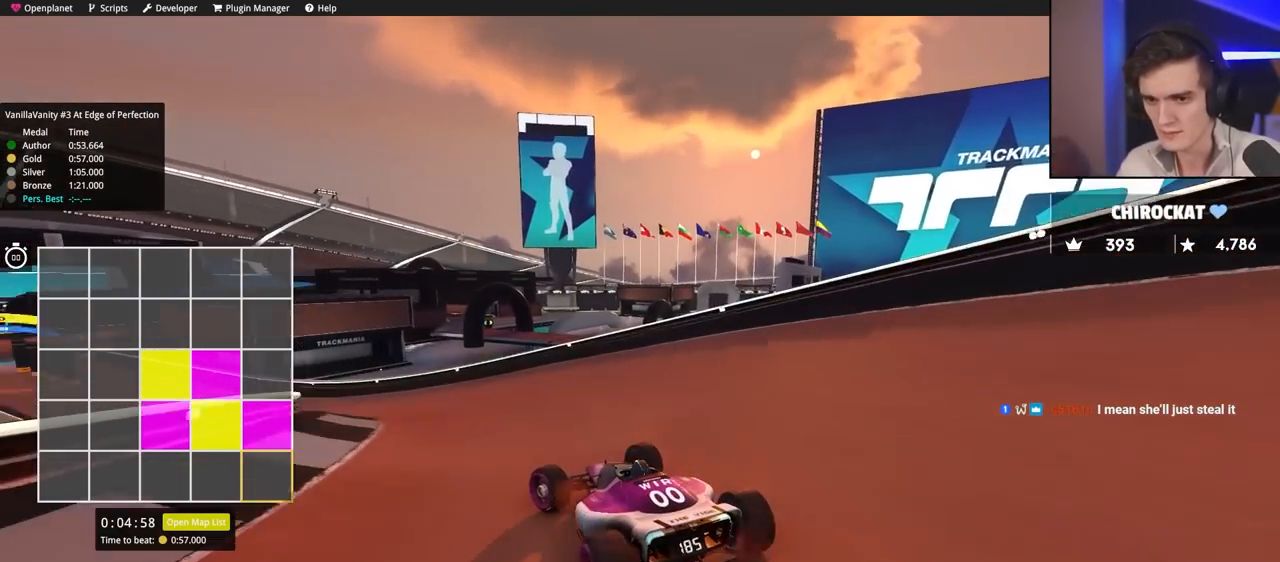
{"keys": ["up"], "events": [[83, "left", "up"]]}
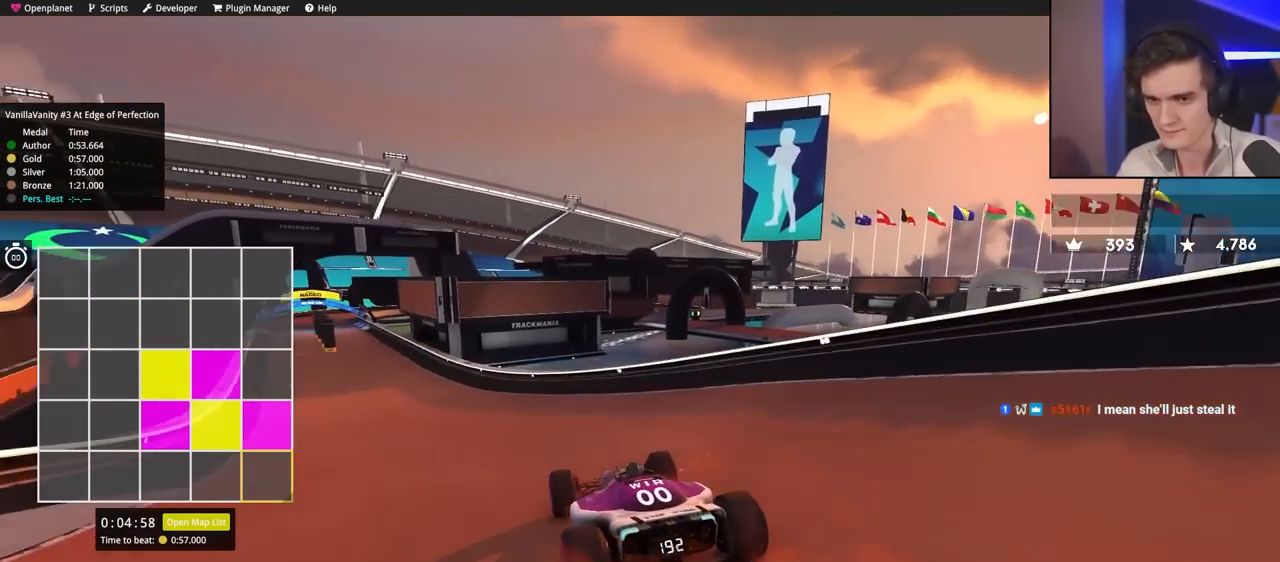
{"keys": ["up"], "events": [[50, "left", "down"], [333, "left", "up"], [417, "right", "down"], [467, "right", "up"]]}
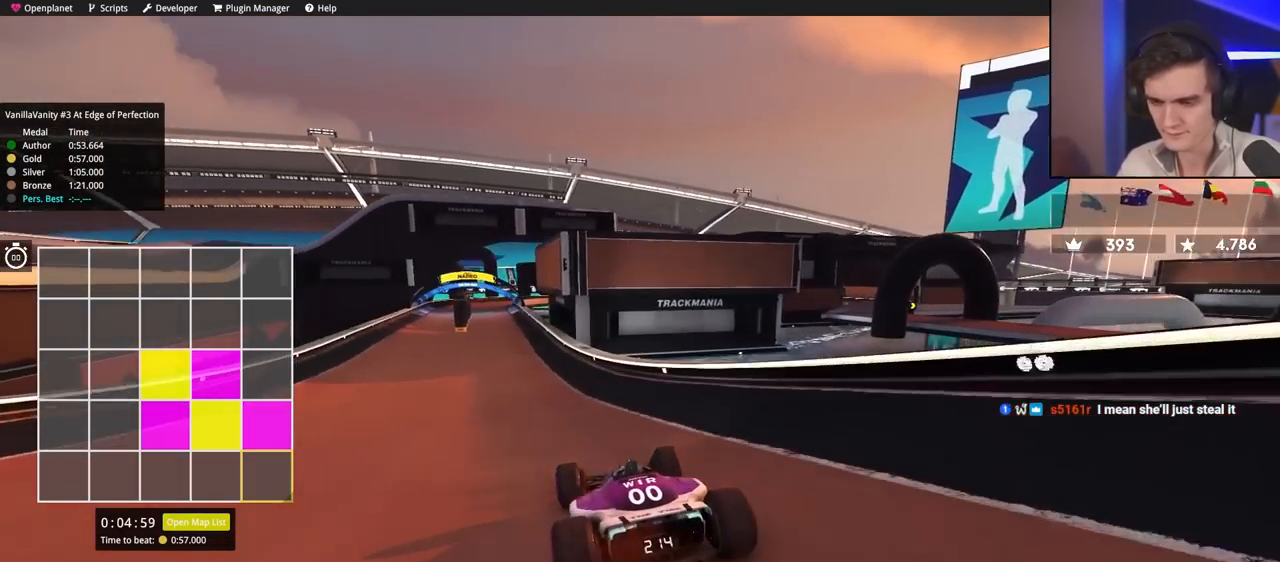
{"keys": ["left", "up"], "events": [[100, "left", "down"]]}
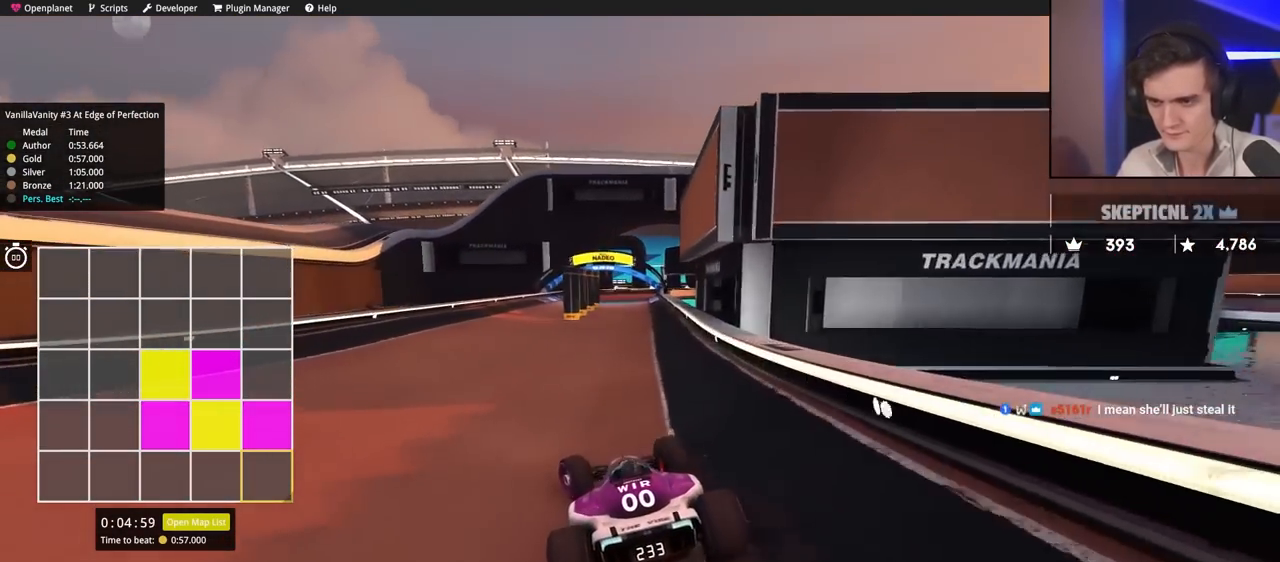
{"keys": ["up"], "events": [[167, "left", "up"], [217, "right", "down"], [450, "right", "up"]]}
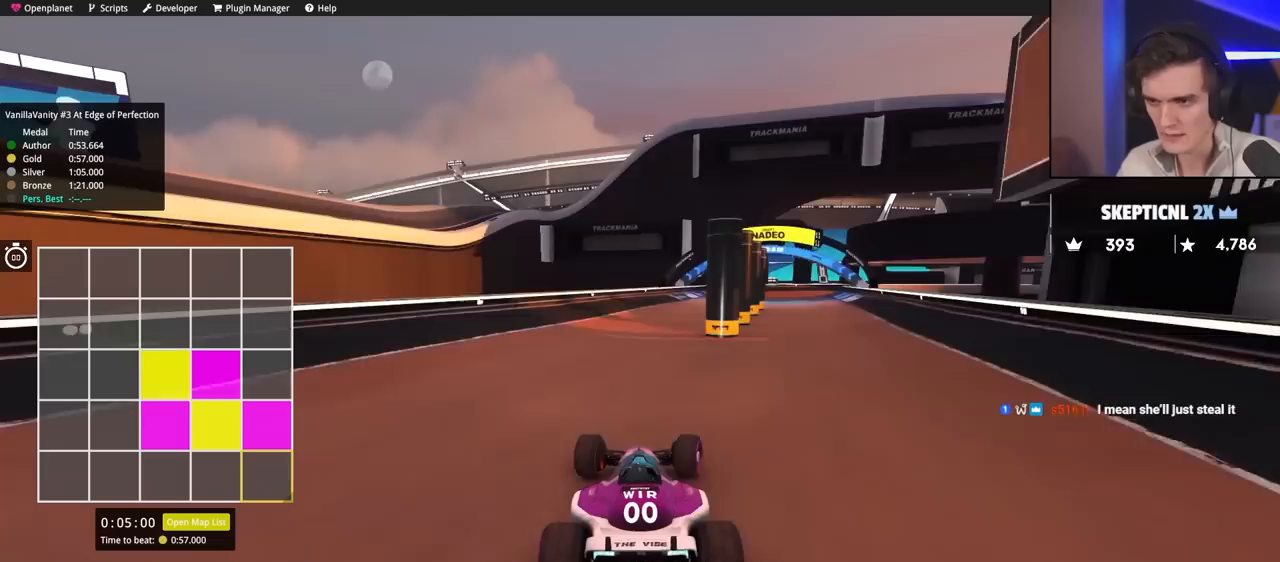
{"keys": ["right", "up"], "events": [[333, "right", "down"]]}
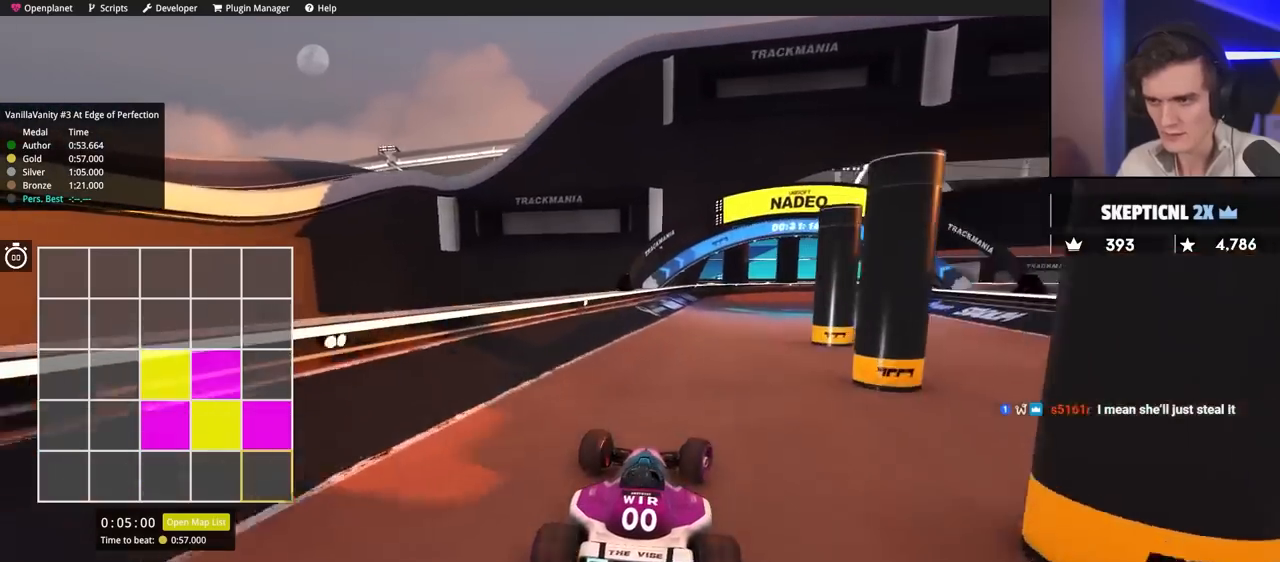
{"keys": ["right", "up"], "events": [[117, "right", "up"], [200, "right", "down"], [300, "right", "up"], [350, "right", "down"]]}
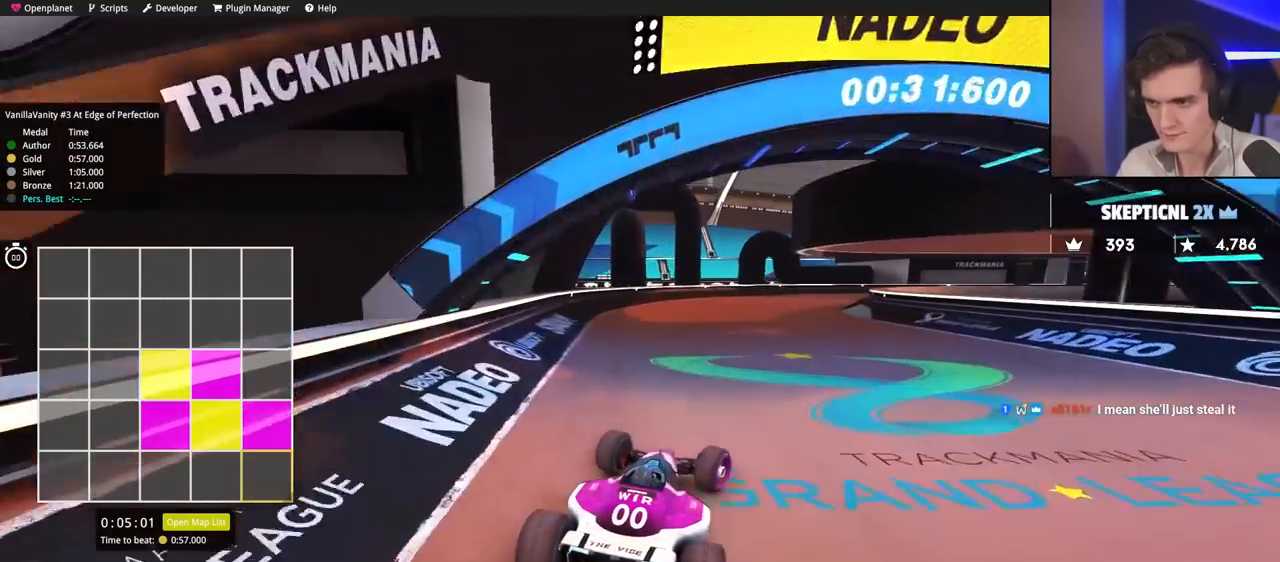
{"keys": ["right", "up"], "events": []}
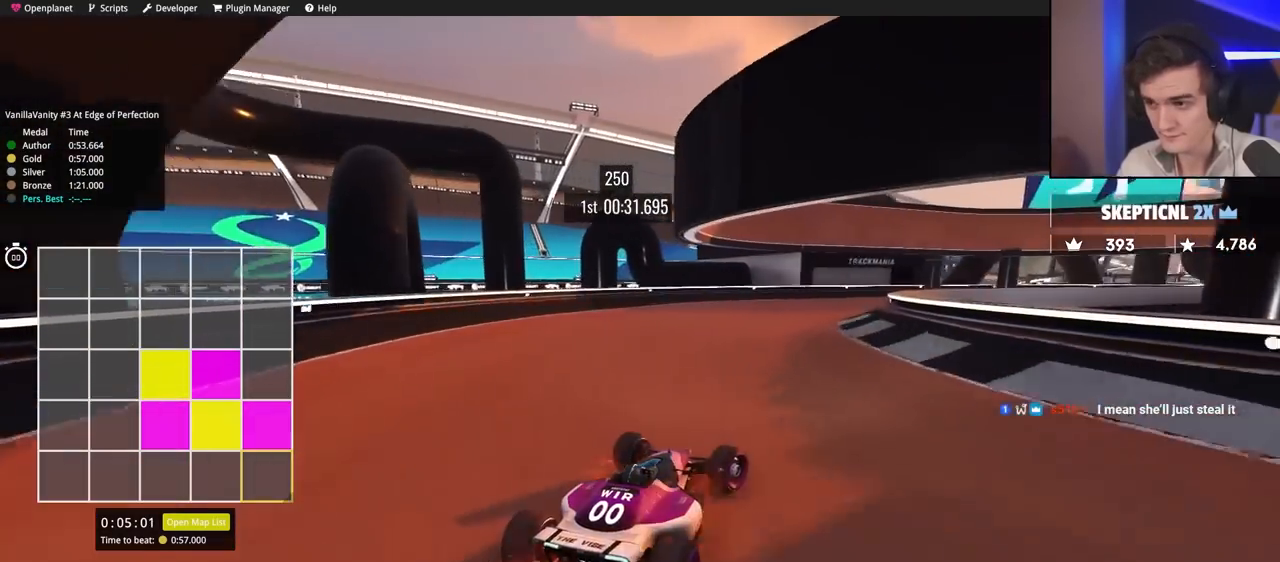
{"keys": ["right"], "events": [[450, "up", "up"]]}
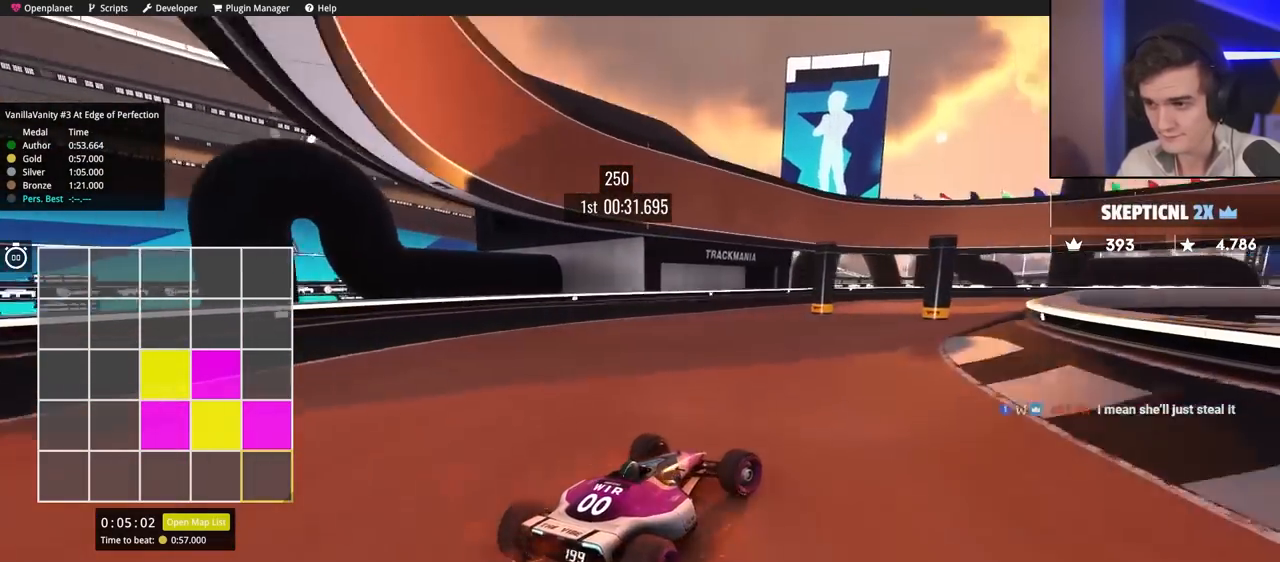
{"keys": ["up"], "events": [[100, "up", "down"], [183, "right", "up"]]}
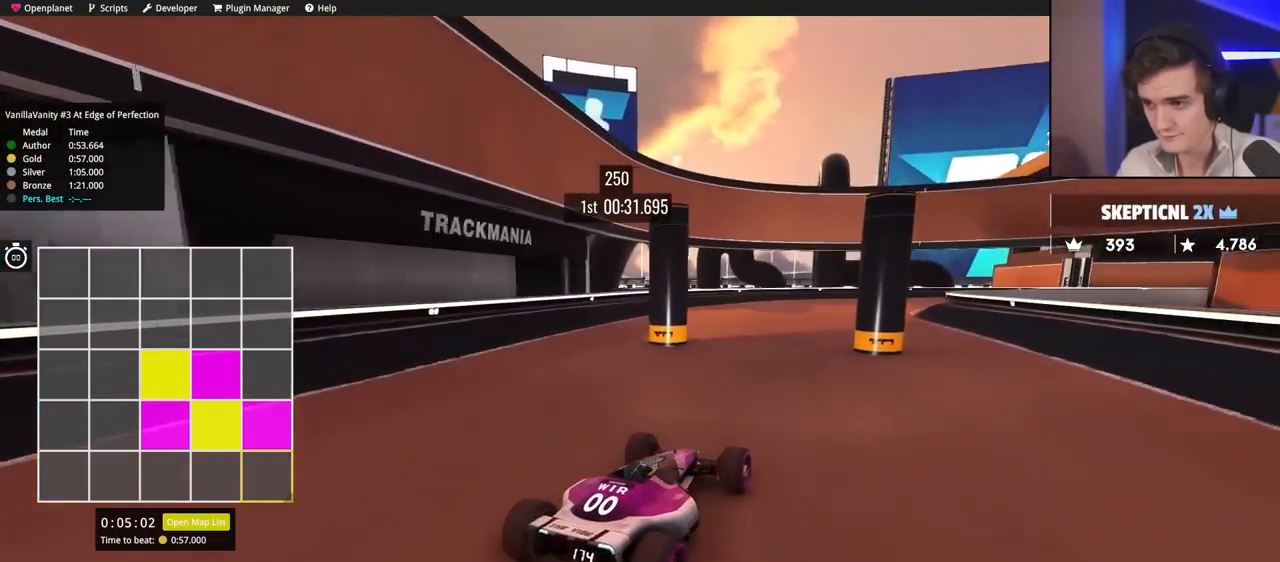
{"keys": ["right", "up"], "events": [[250, "right", "down"]]}
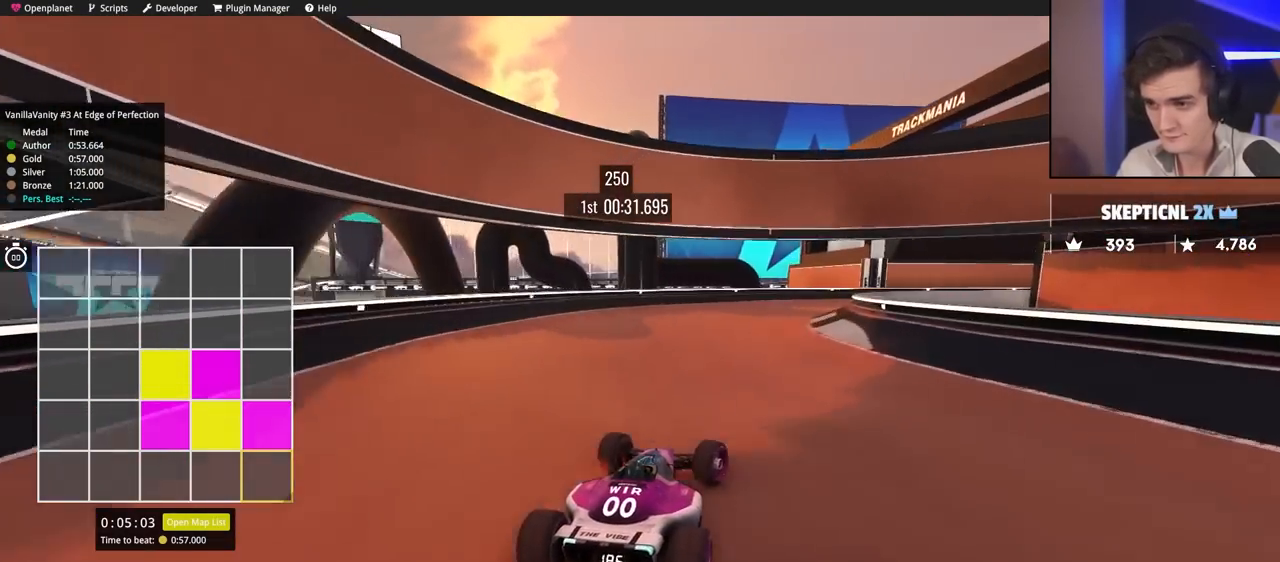
{"keys": ["right", "up"], "events": [[33, "right", "up"], [217, "right", "down"]]}
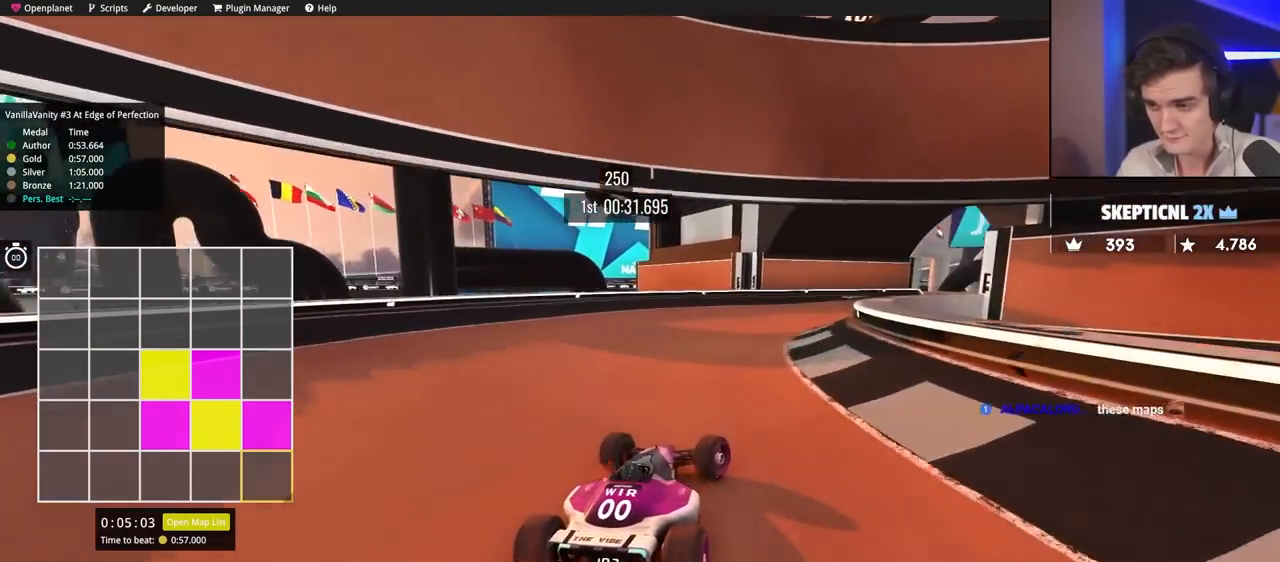
{"keys": ["right", "up"], "events": [[133, "right", "up"], [333, "left", "down"], [367, "left", "up"], [467, "right", "down"]]}
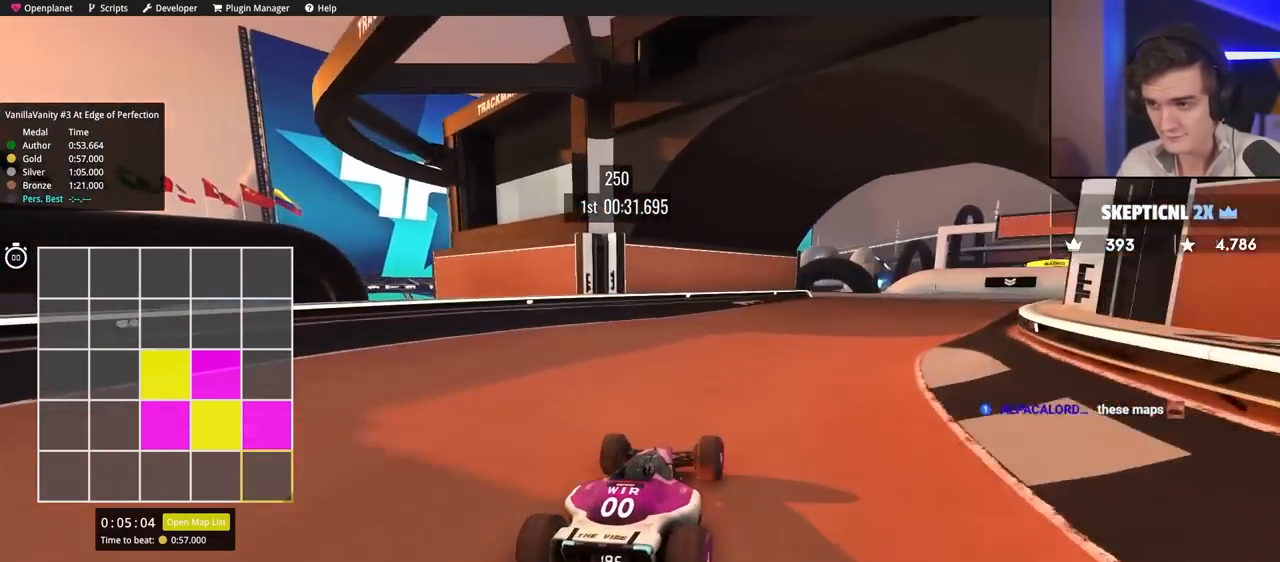
{"keys": ["right", "up"], "events": [[100, "right", "up"], [250, "right", "down"]]}
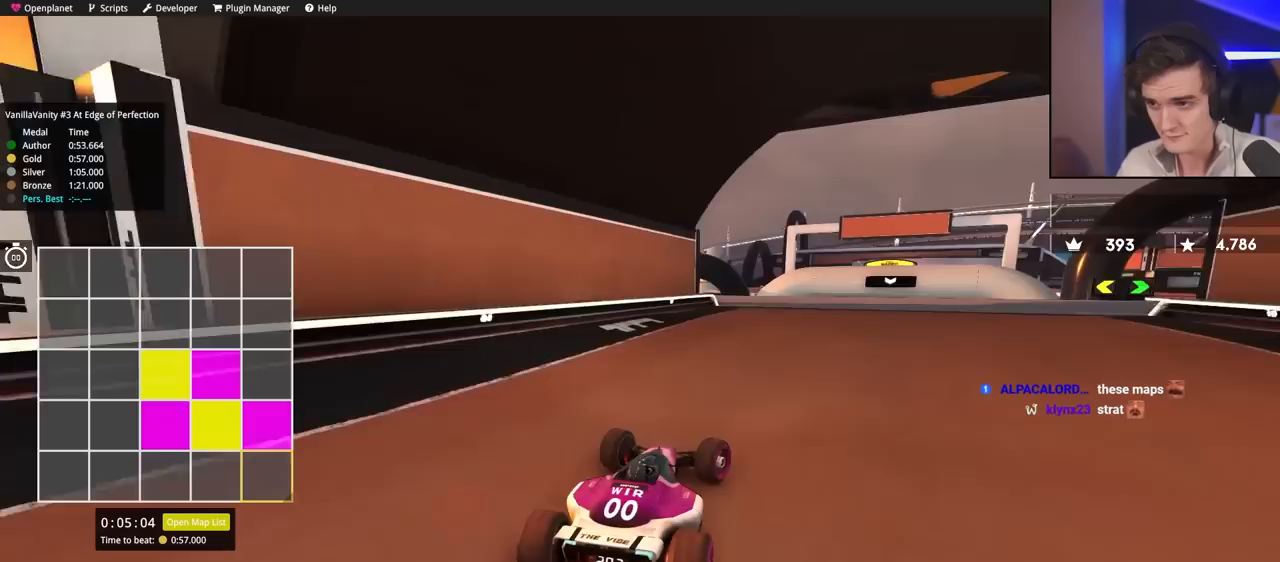
{"keys": ["up"], "events": [[33, "right", "up"], [167, "right", "down"], [267, "left", "down"], [267, "right", "up"], [467, "left", "up"]]}
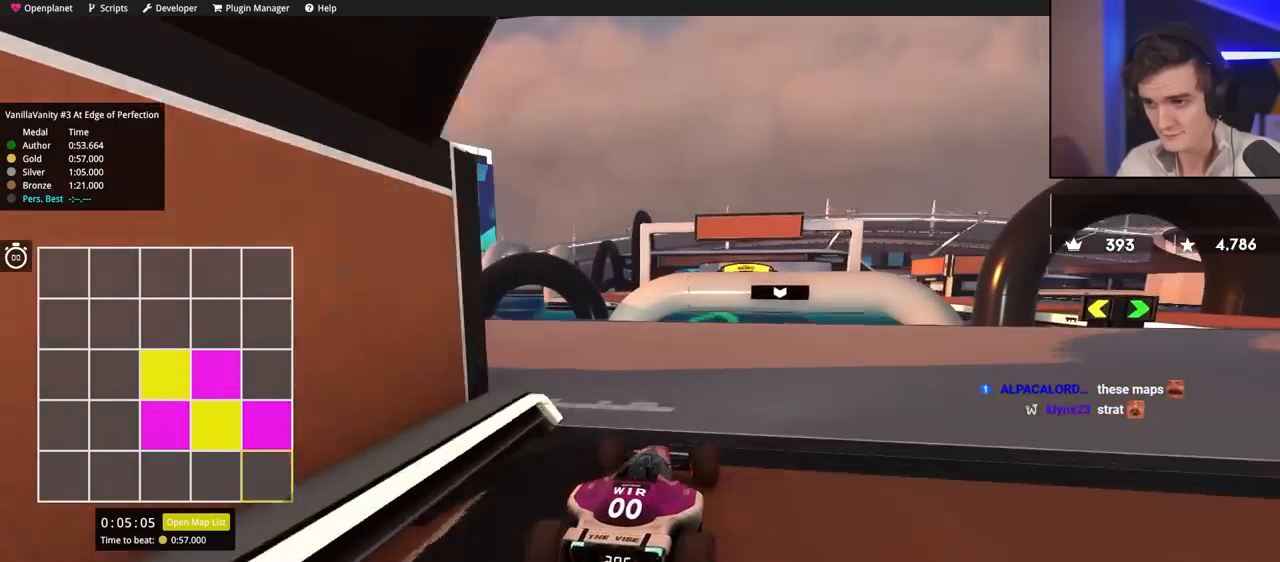
{"keys": ["left", "up"], "events": [[117, "right", "down"], [200, "right", "up"], [300, "right", "down"], [350, "right", "up"], [433, "left", "down"]]}
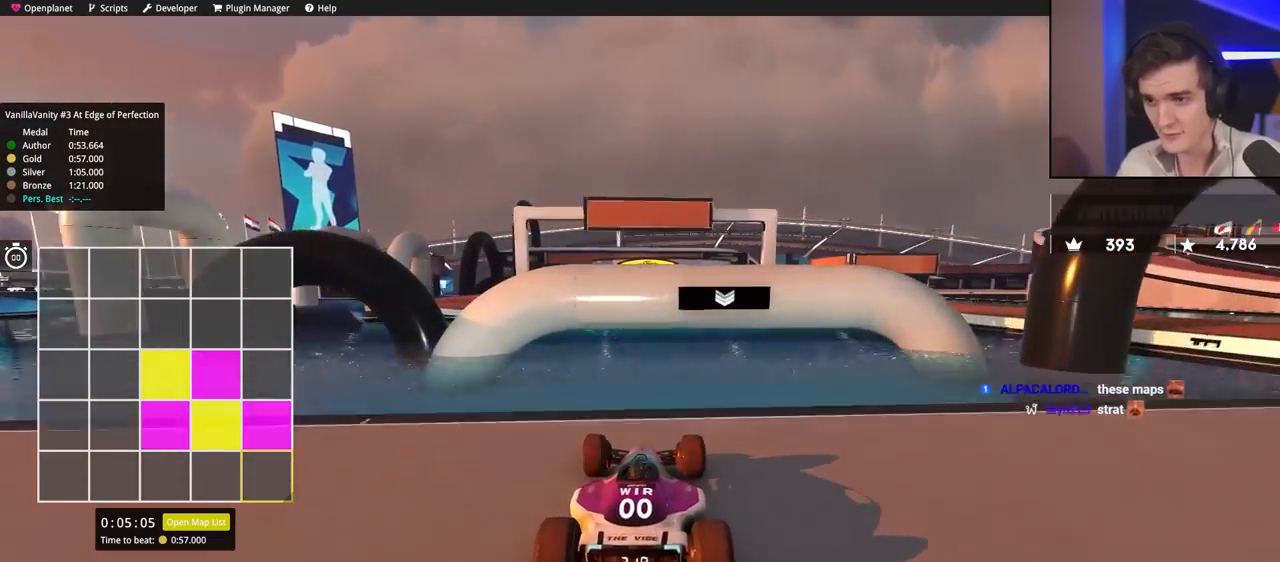
{"keys": ["up"], "events": [[33, "left", "up"]]}
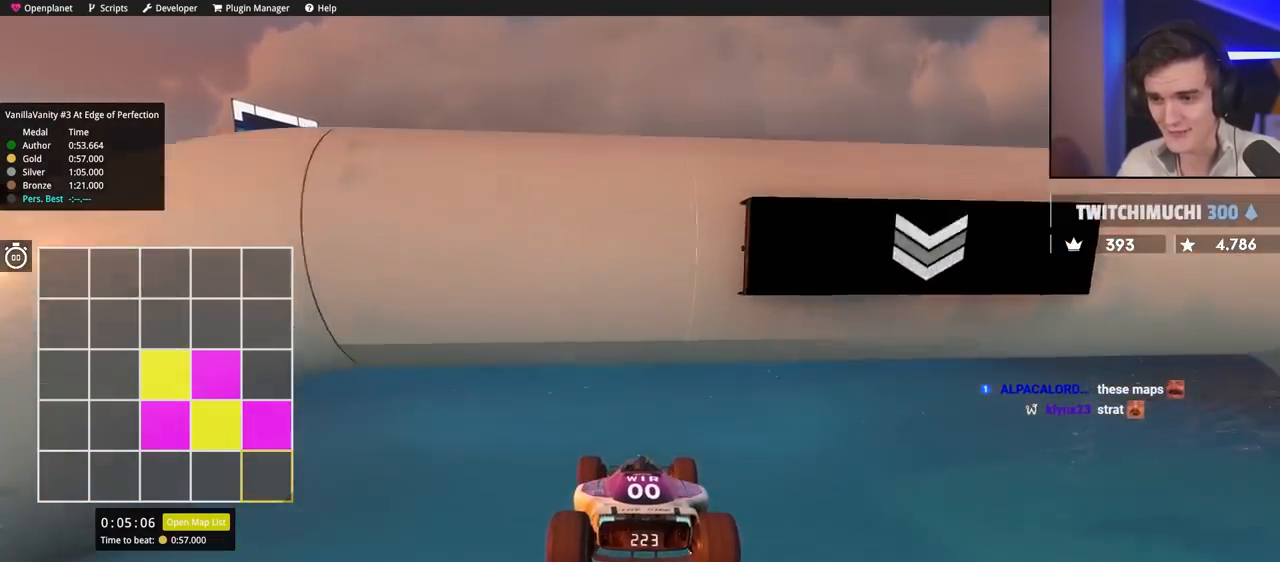
{"keys": ["up"], "events": []}
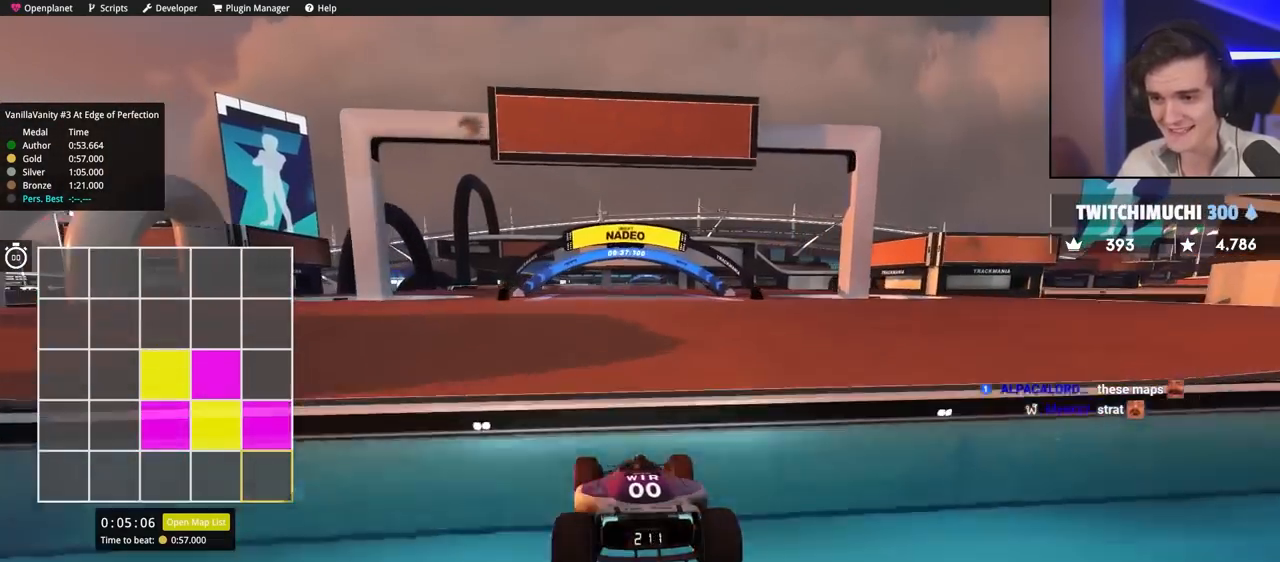
{"keys": ["up"], "events": []}
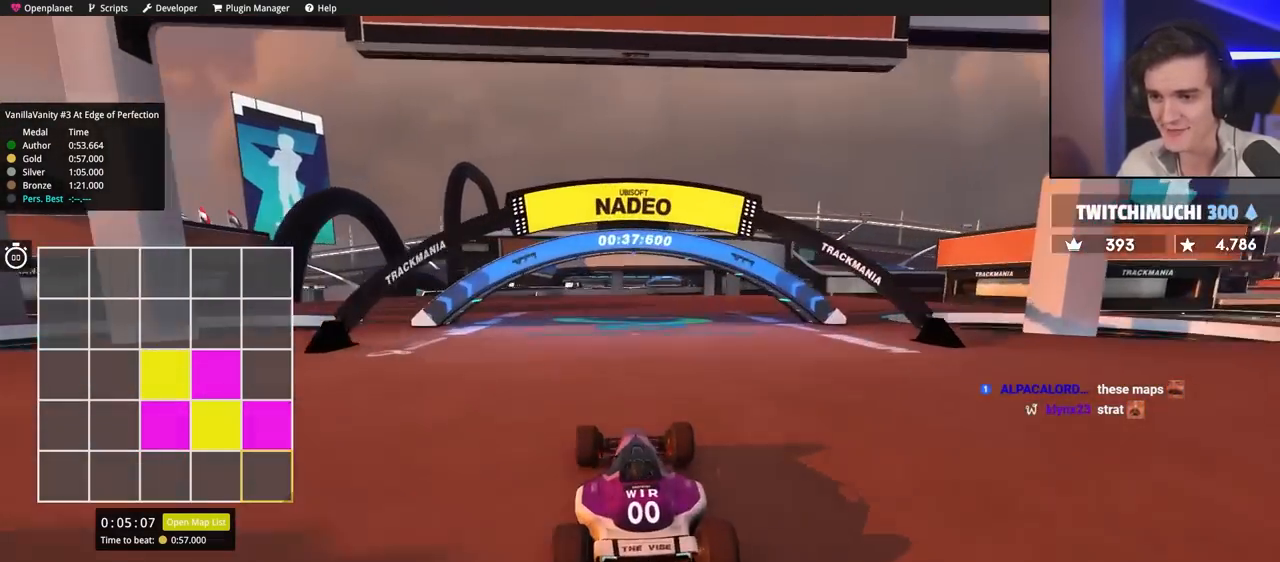
{"keys": ["left", "up"], "events": [[217, "left", "down"], [367, "up", "up"], [450, "up", "down"]]}
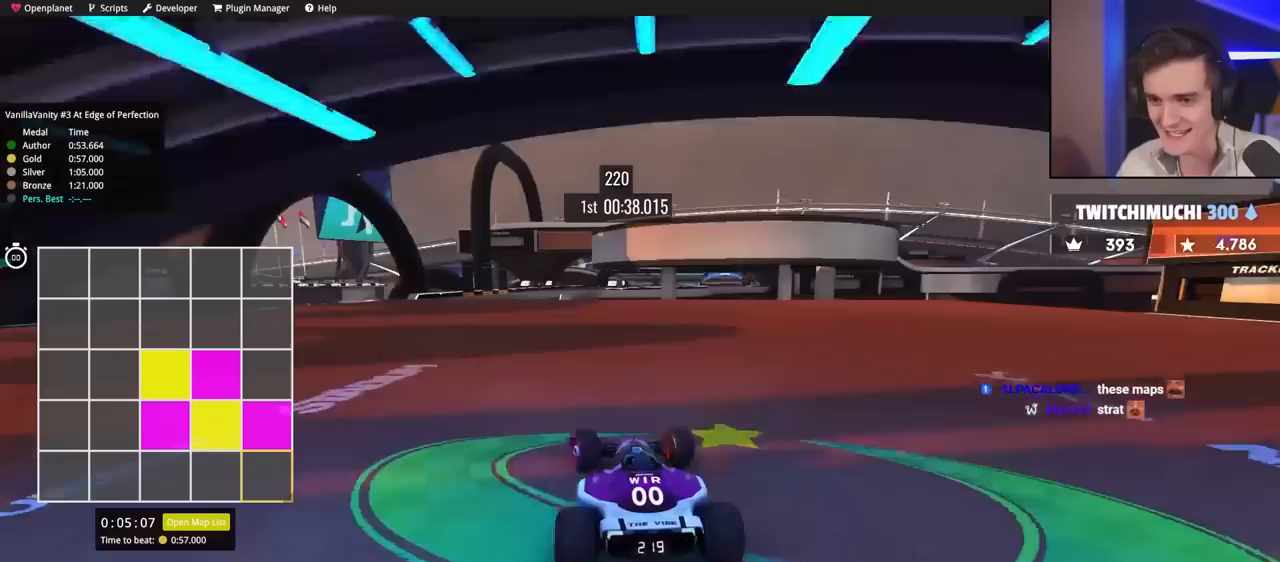
{"keys": ["left", "up"], "events": [[100, "left", "up"], [183, "right", "down"], [283, "right", "up"], [367, "left", "down"]]}
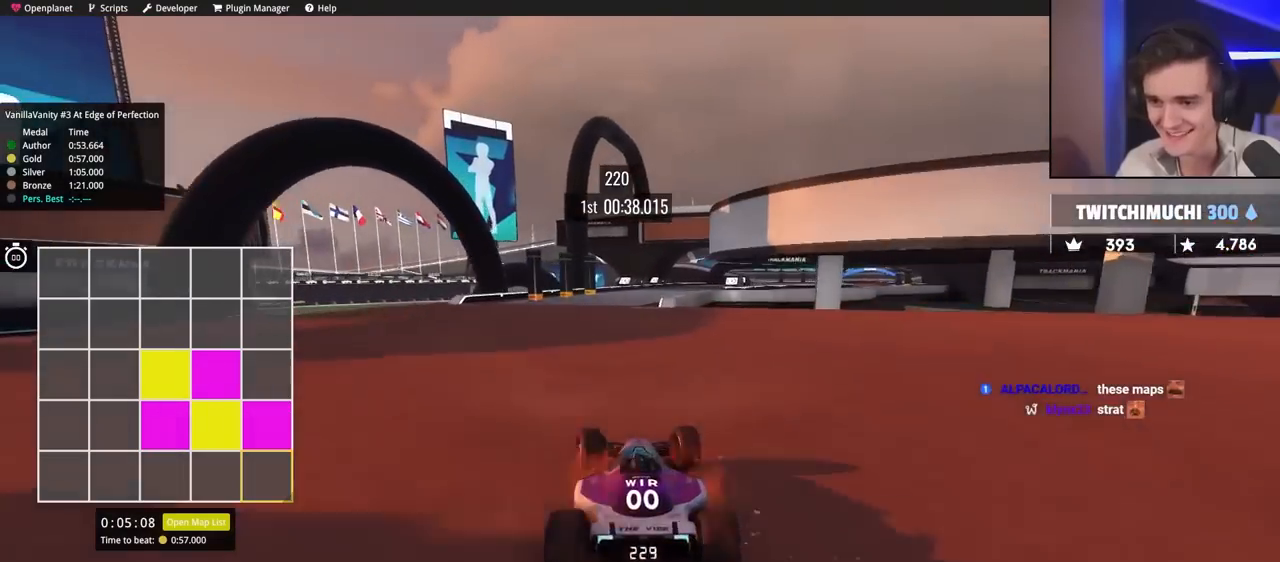
{"keys": ["right", "up"], "events": [[17, "left", "up"], [150, "right", "down"], [300, "right", "up"], [483, "right", "down"]]}
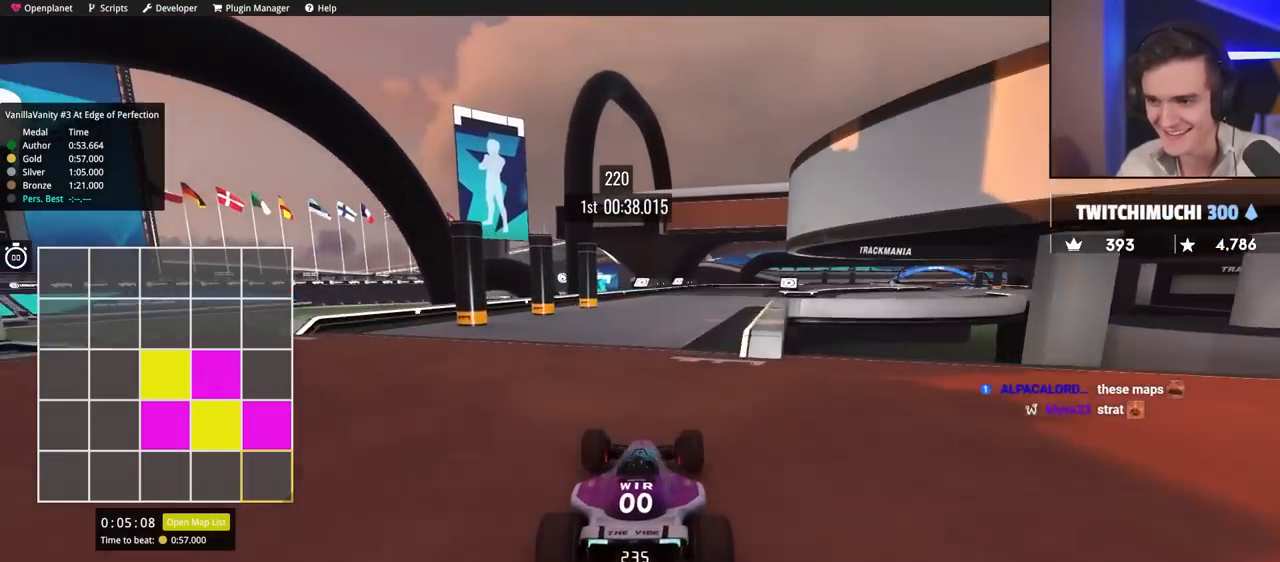
{"keys": ["right", "up"], "events": [[267, "right", "up"], [350, "right", "down"], [400, "right", "up"], [500, "right", "down"]]}
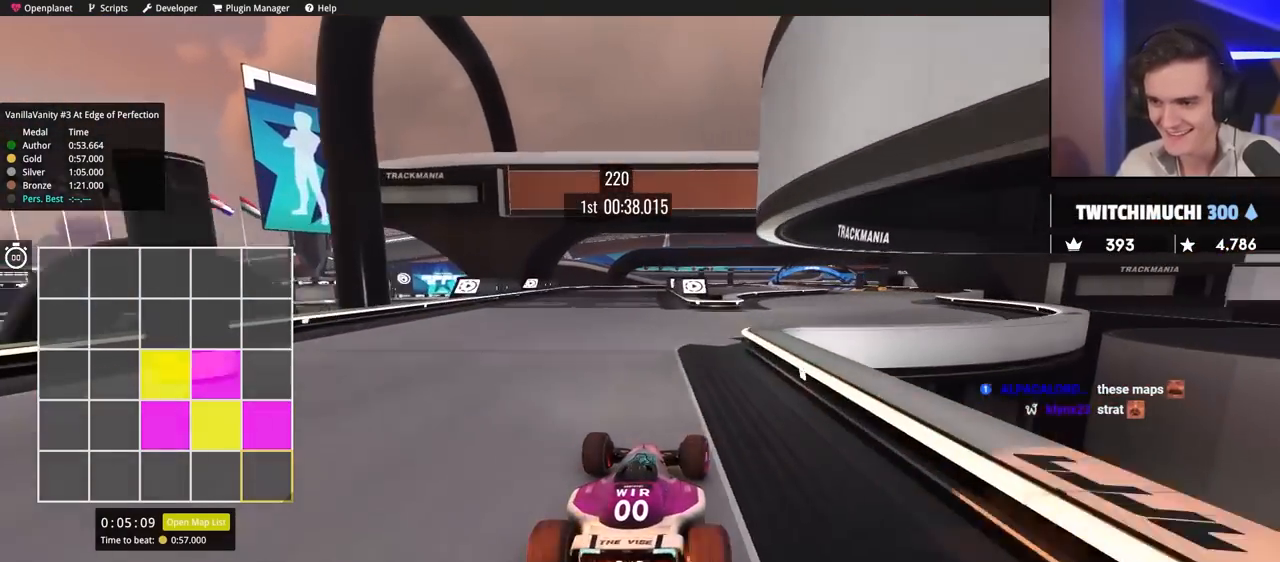
{"keys": ["right", "up"], "events": []}
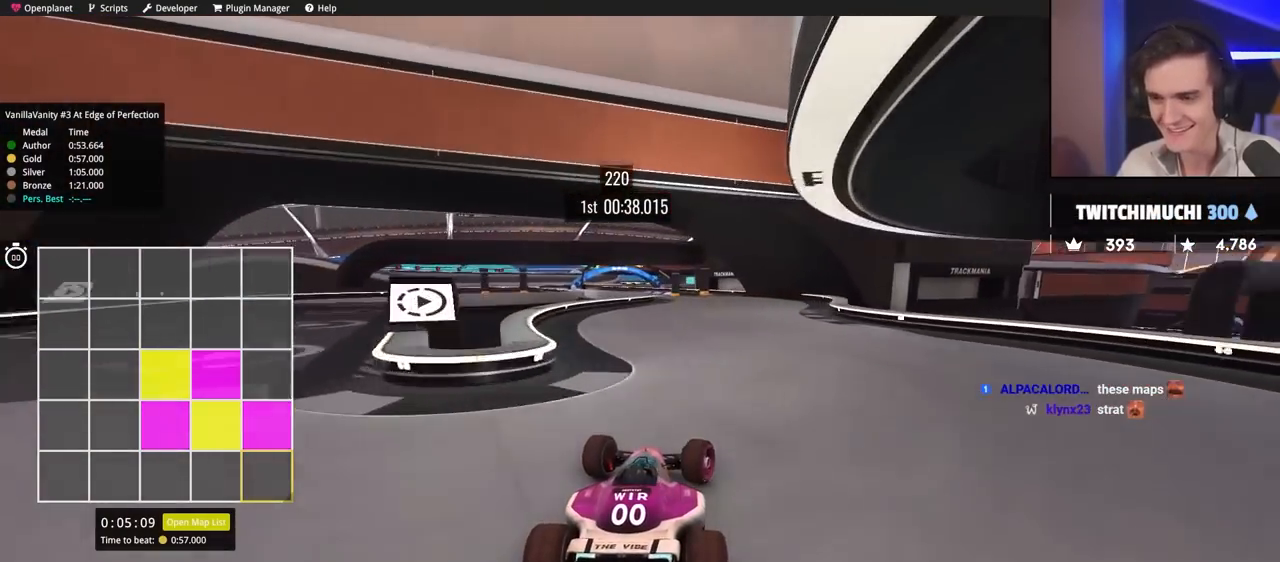
{"keys": ["left", "up"], "events": [[50, "right", "up"], [117, "left", "down"], [233, "left", "up"], [467, "left", "down"]]}
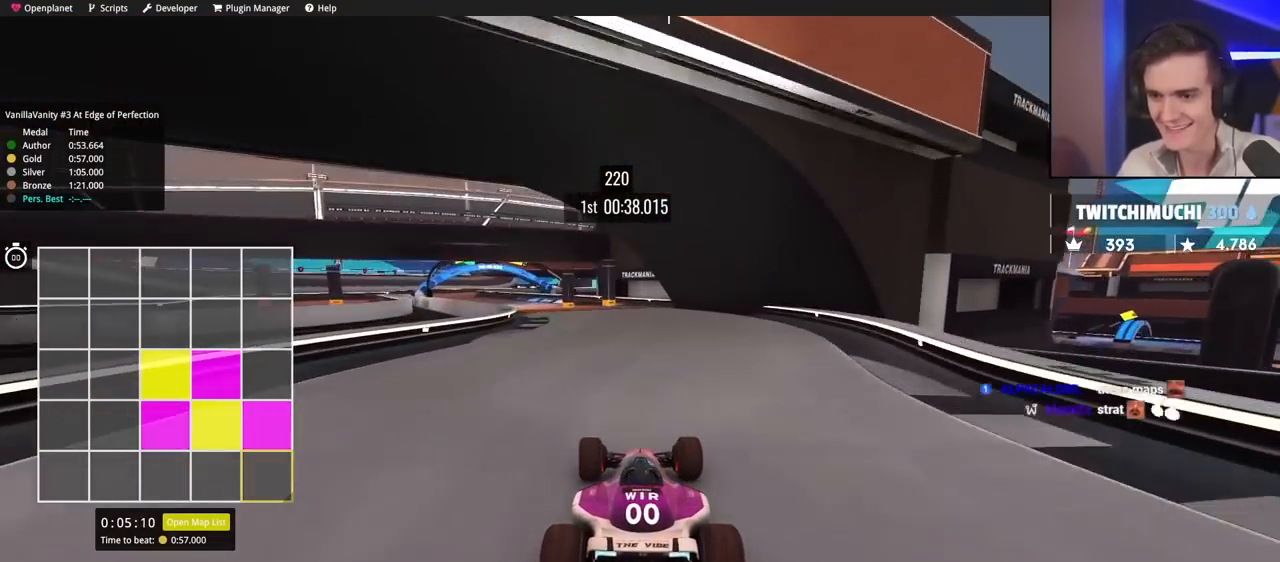
{"keys": ["left", "up"], "events": []}
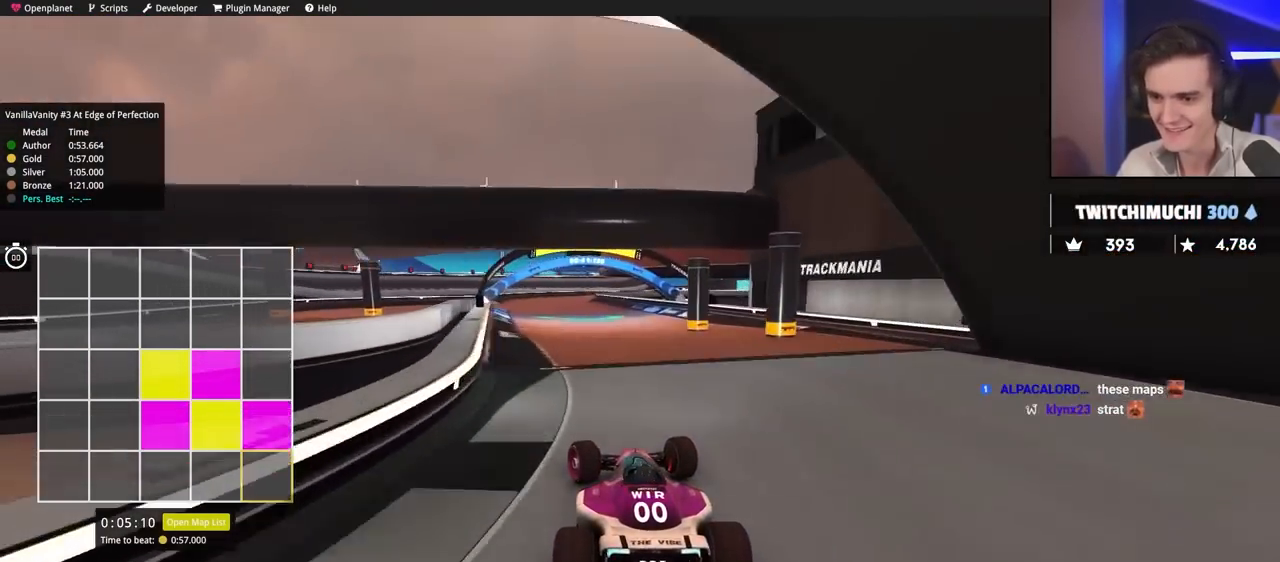
{"keys": ["right", "up"], "events": [[117, "left", "up"], [217, "right", "down"], [300, "right", "up"], [500, "right", "down"]]}
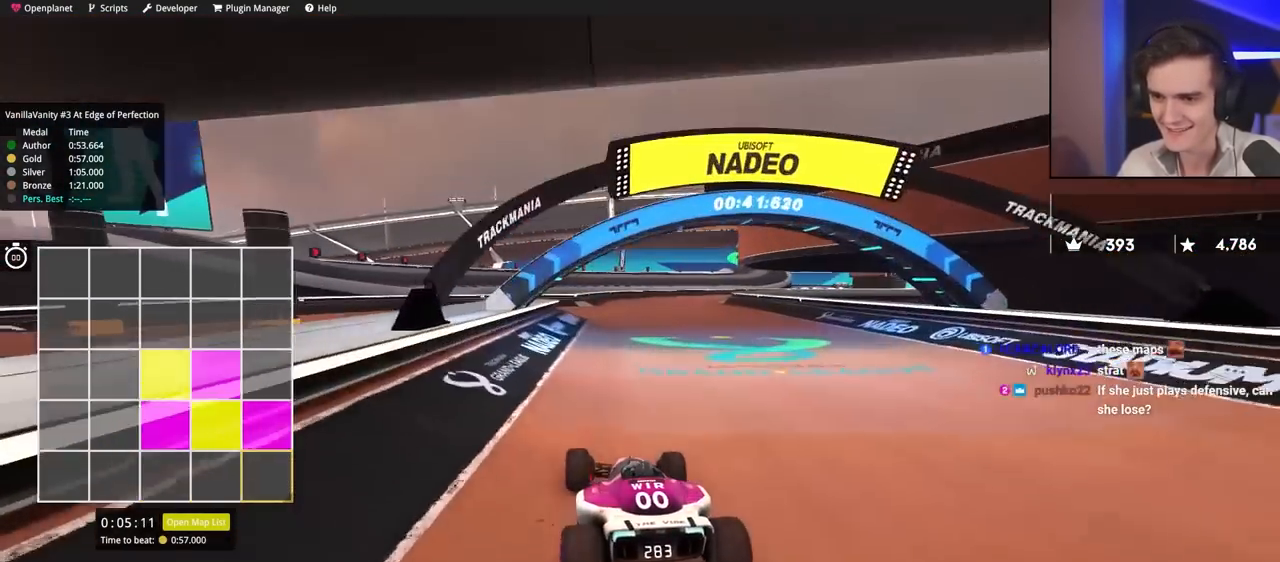
{"keys": ["right"], "events": [[50, "right", "up"], [183, "right", "down"], [333, "up", "up"]]}
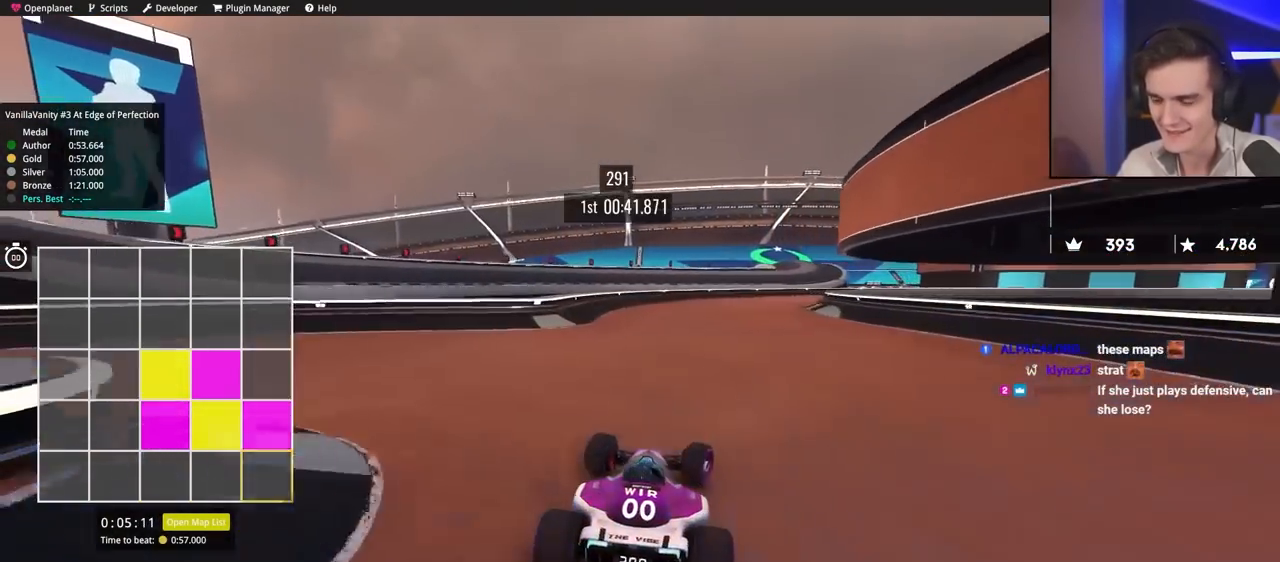
{"keys": ["right", "up"], "events": [[150, "up", "down"]]}
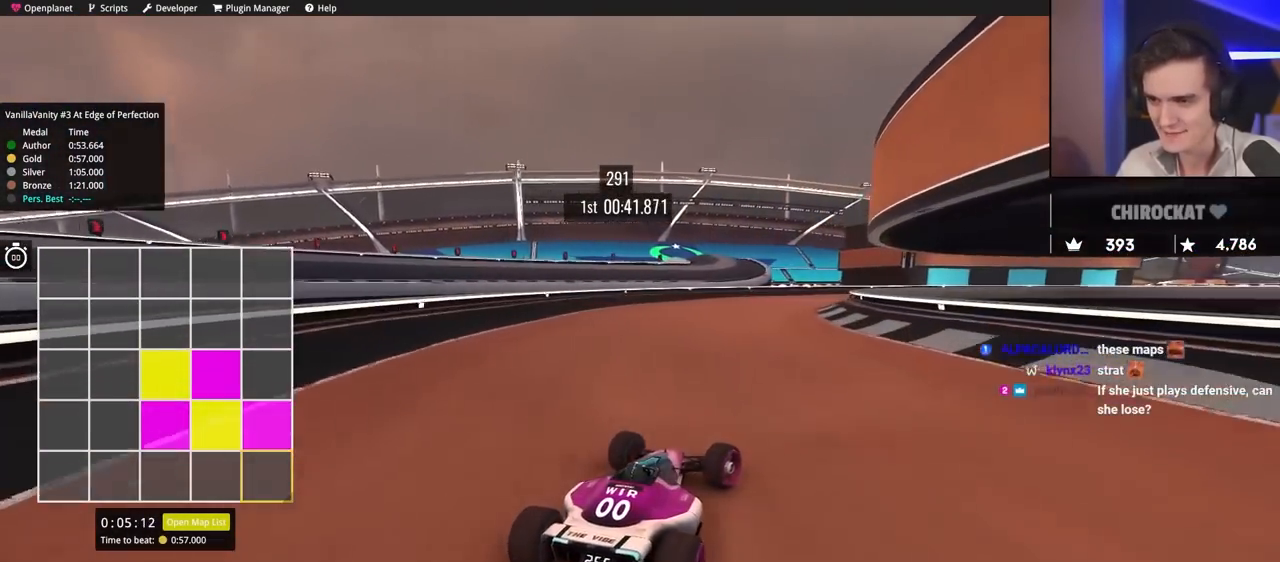
{"keys": ["right", "up"], "events": [[67, "right", "up"], [167, "right", "down"], [450, "right", "up"], [500, "right", "down"]]}